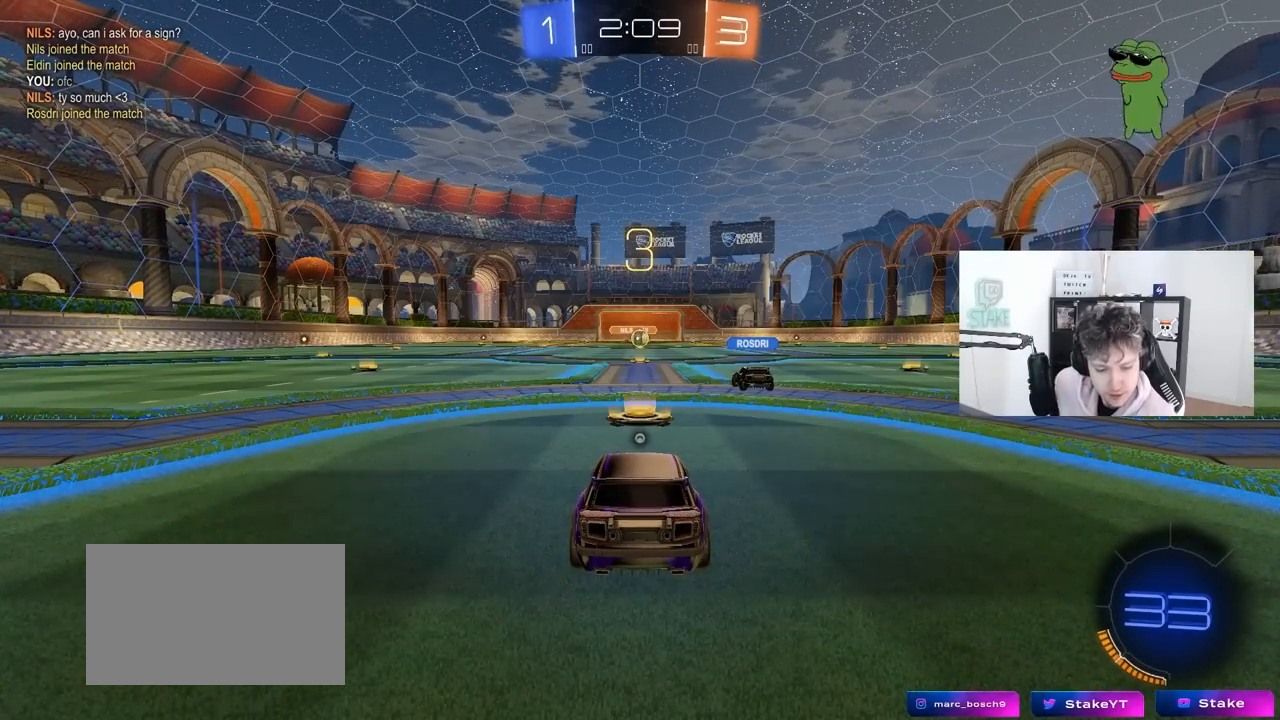
Gameplay with keyboard and mouse; each line is a JSON object with the keys and mouse buttons held at the frame after it. "events" lists presses ("down") and releases ("up") of "1", "2", "3", "4", "5", "a", "alt", "c", "caps_lock", "ctrl", "d", "e", "f", "g", "q", "r", "s", "shift", "space", "t", "tab", "v", "w", "x", "z", "mouse_left", "mouse_wheel" and "mouse_right" between this image and that frame as [ms after this image, input, new state], when the widget could be followed in between. "mouse_left", "mouse_wheel", "mouse_right" = the "left", "wheel", "right" buttons of the "mouse" list. No other keys are recorded. "wheel" means that the mouse wheel is clicked or scrolled. "mouse_move" is the direction in which the mouse moves at that frame (one of eight, or "still"), when it could be read.
{"keys": [], "mouse": [], "mouse_move": "still", "events": []}
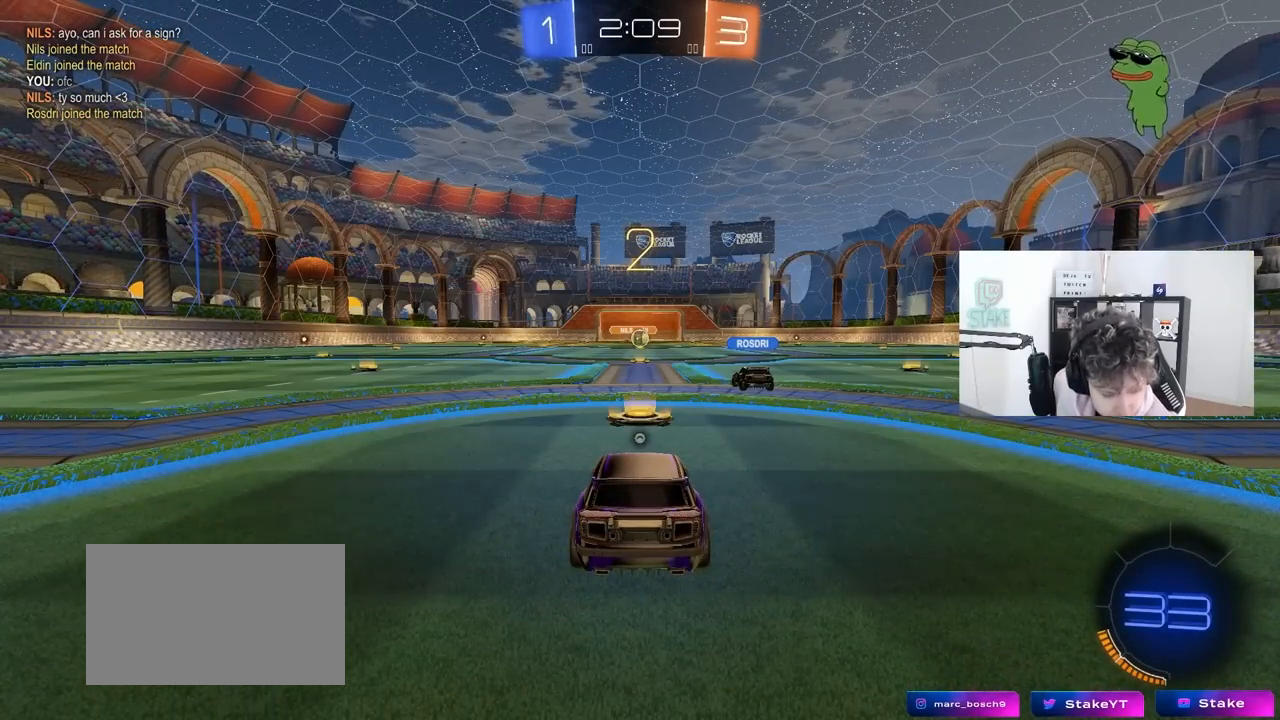
{"keys": [], "mouse": [], "mouse_move": "still", "events": []}
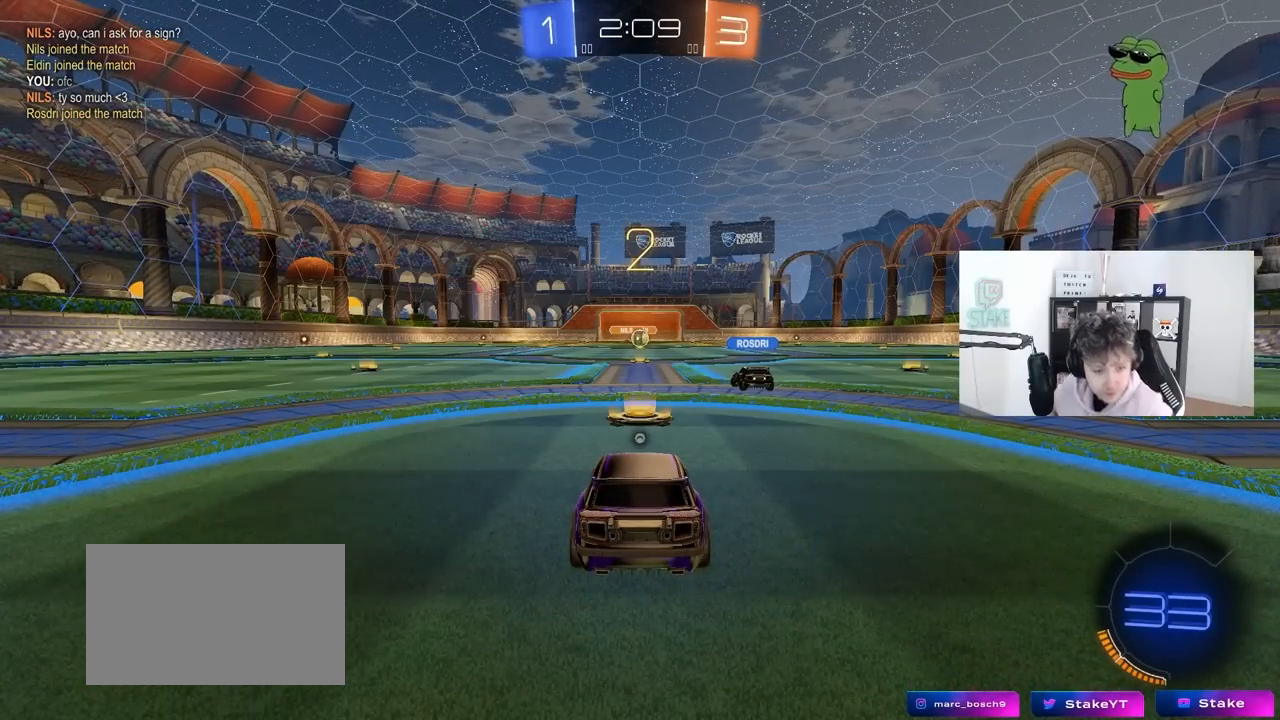
{"keys": ["w"], "mouse": ["wheel"], "mouse_move": "up-left", "events": [[483, "mouse_wheel", "down"], [483, "w", "down"]]}
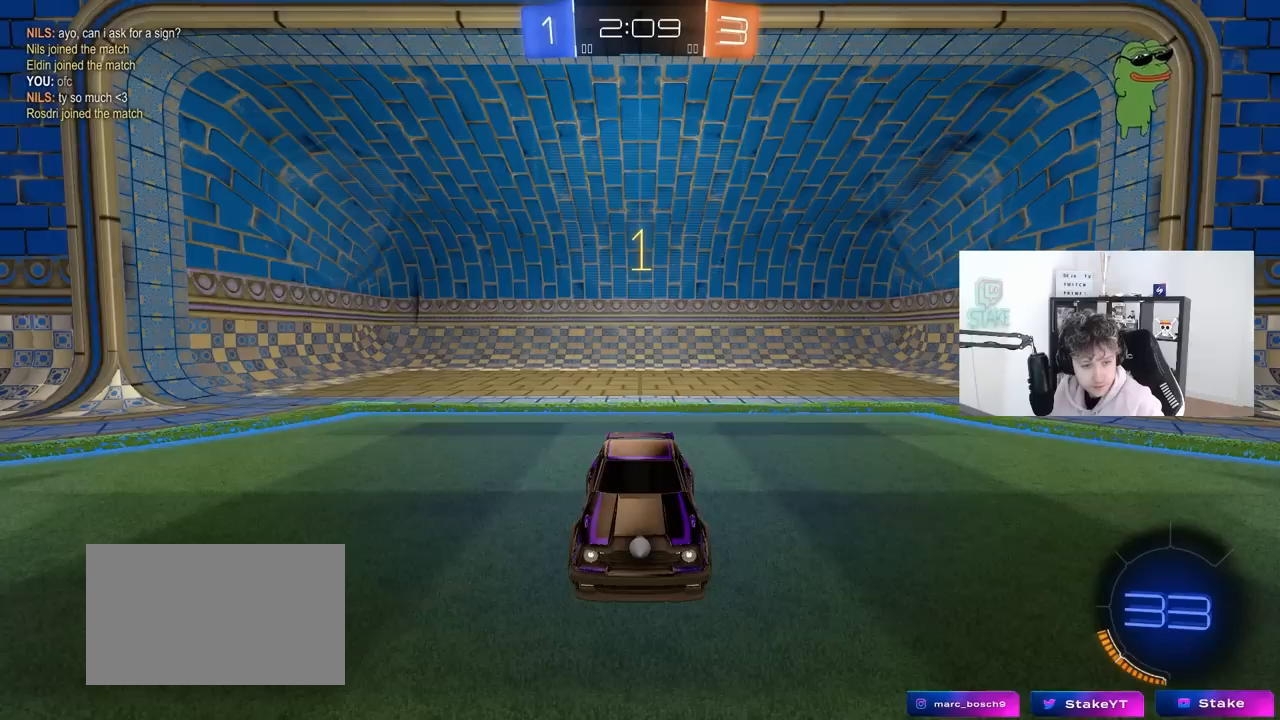
{"keys": ["w"], "mouse": [], "mouse_move": "left", "events": [[100, "mouse_wheel", "up"]]}
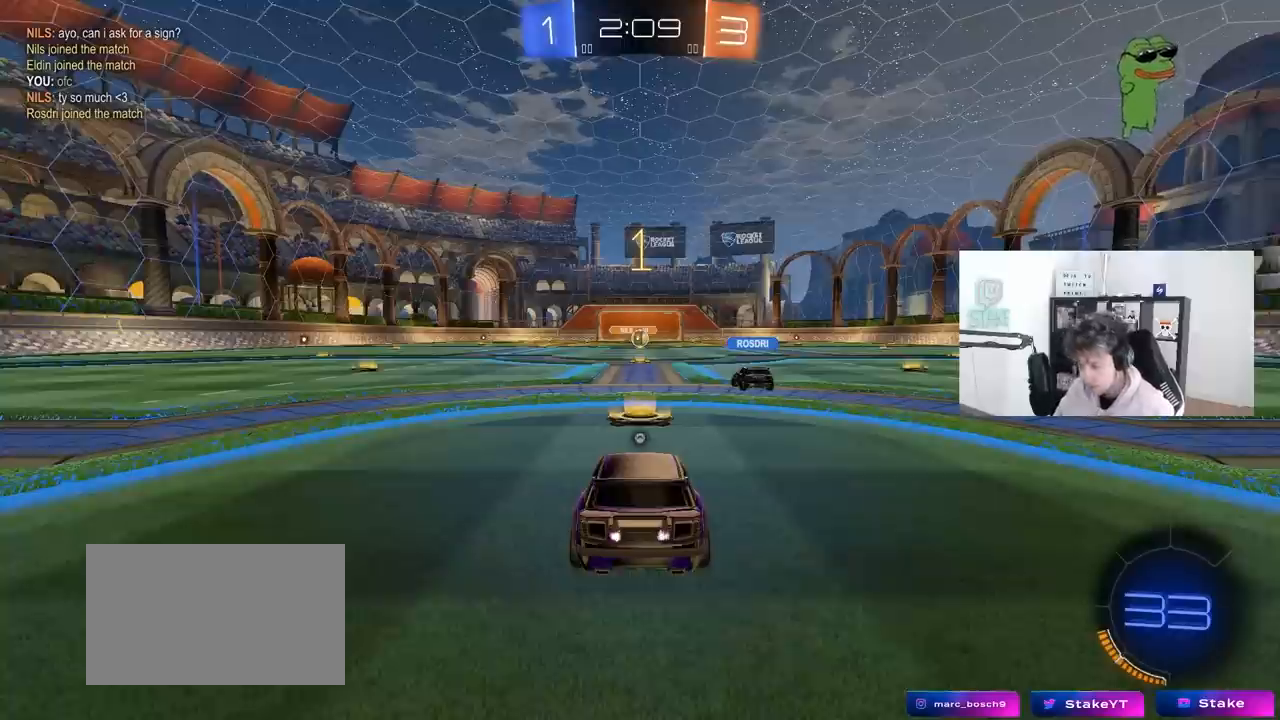
{"keys": ["d", "space", "w"], "mouse": ["left"], "events": [[233, "mouse_left", "down"], [417, "d", "down"], [467, "space", "down"]]}
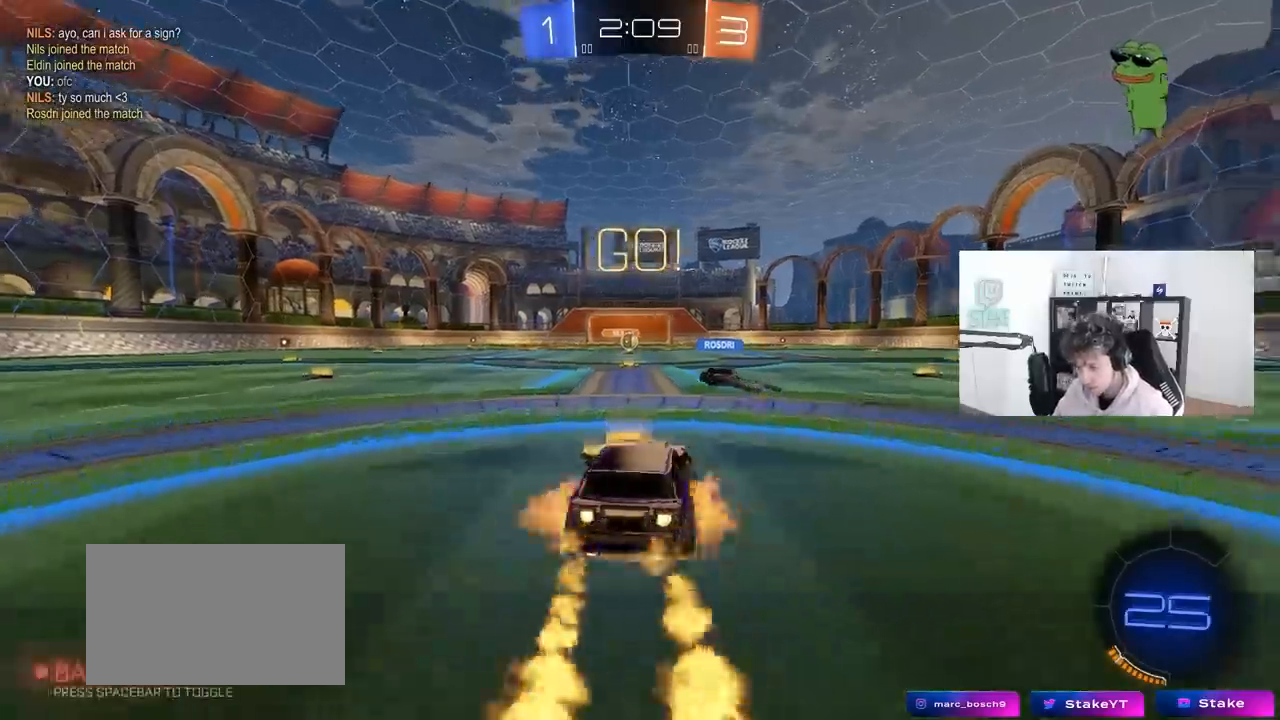
{"keys": ["a", "s", "shift"], "mouse": [], "mouse_move": "still", "events": [[17, "d", "up"], [17, "mouse_right", "down"], [50, "a", "down"], [50, "shift", "down"], [50, "space", "up"], [100, "mouse_right", "up"], [150, "mouse_right", "down"], [200, "s", "down"], [200, "w", "up"], [333, "mouse_left", "up"], [333, "mouse_right", "up"]]}
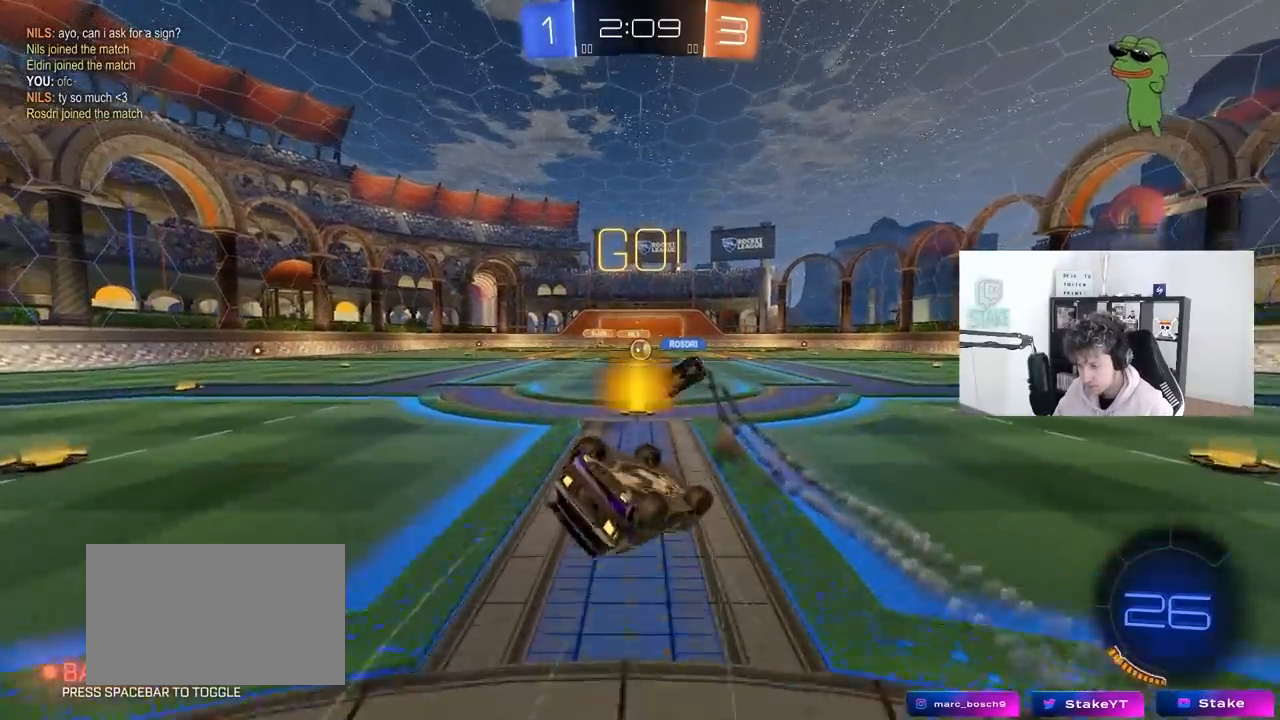
{"keys": [], "mouse": [], "mouse_move": "still", "events": [[117, "s", "up"], [217, "mouse_left", "down"], [267, "s", "down"], [300, "mouse_left", "up"], [450, "a", "up"], [450, "s", "up"], [450, "shift", "up"]]}
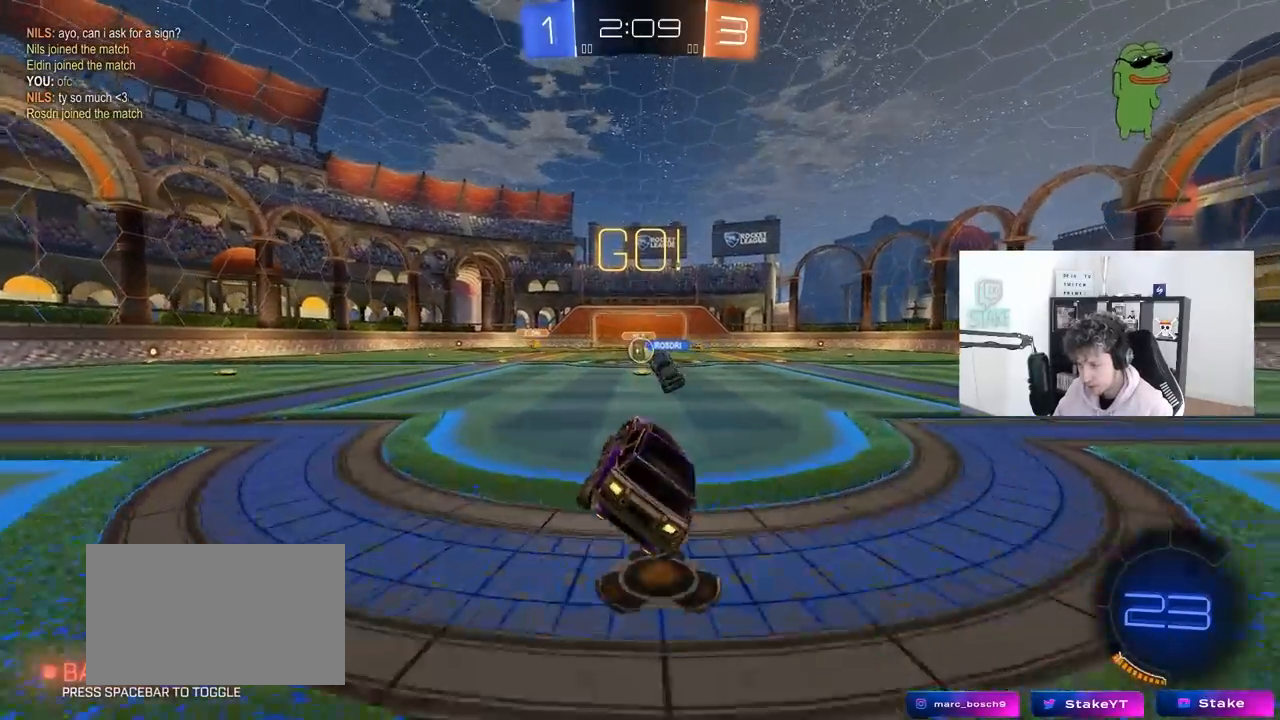
{"keys": ["w"], "mouse": [], "mouse_move": "still", "events": [[233, "a", "down"], [233, "w", "down"], [317, "a", "up"]]}
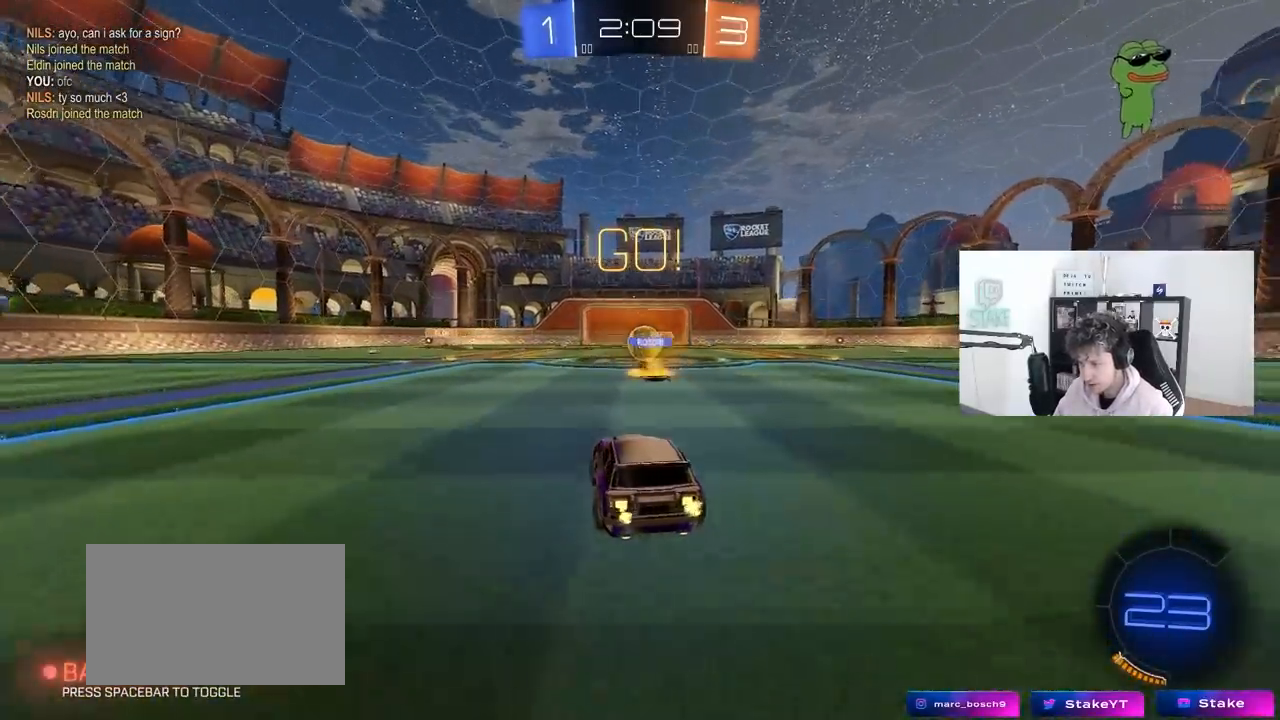
{"keys": ["a", "shift", "w"], "mouse": [], "mouse_move": "still", "events": [[100, "d", "down"], [150, "d", "up"], [250, "a", "down"], [433, "shift", "down"]]}
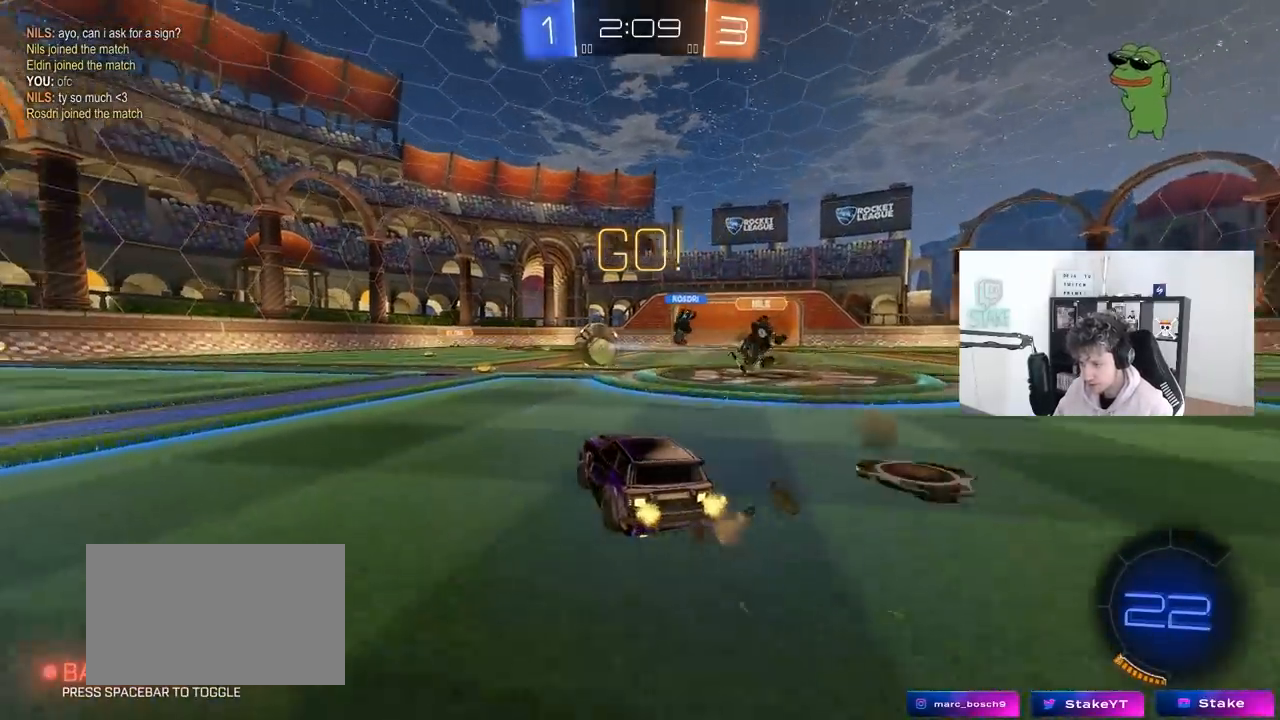
{"keys": ["a", "w"], "mouse": [], "mouse_move": "still", "events": [[33, "mouse_left", "down"], [33, "shift", "up"], [317, "mouse_left", "up"], [317, "shift", "down"], [400, "shift", "up"]]}
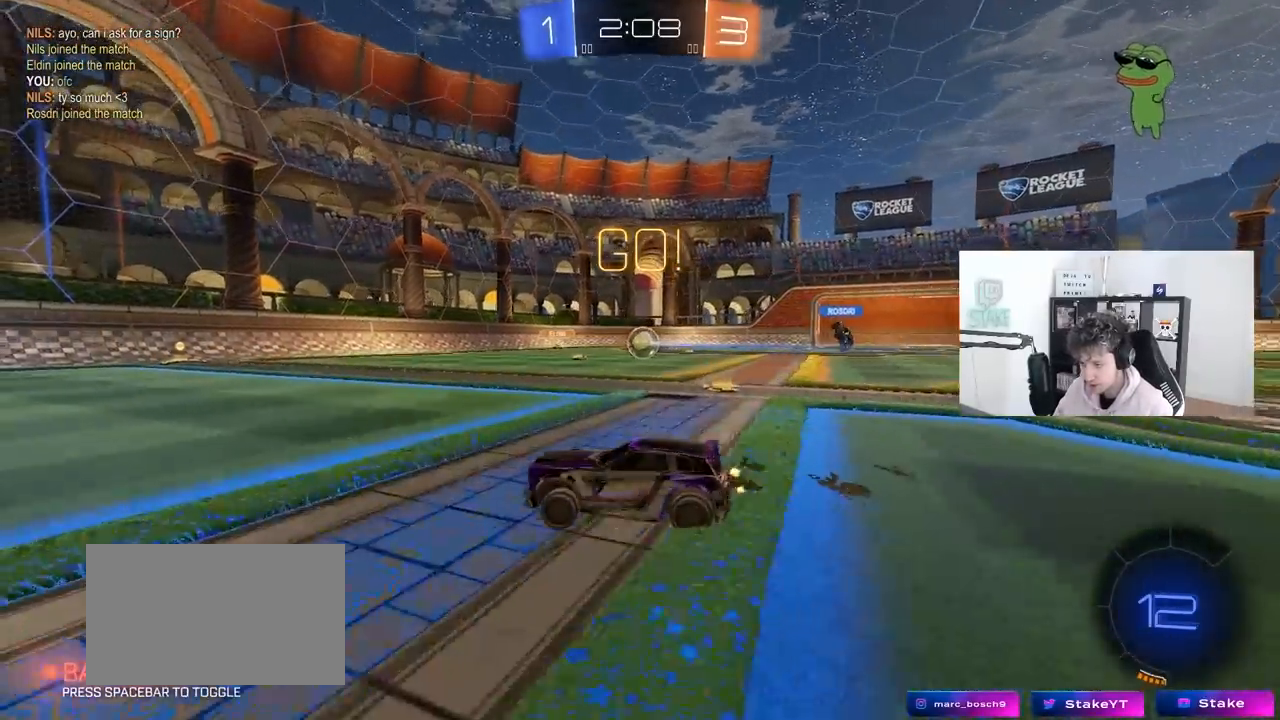
{"keys": ["a", "shift", "w"], "mouse": ["left", "right"], "mouse_move": "down-left", "events": [[33, "mouse_left", "down"], [283, "a", "up"], [333, "d", "down"], [333, "mouse_right", "down"], [367, "a", "down"], [367, "d", "up"], [367, "shift", "down"], [417, "mouse_right", "up"], [467, "mouse_right", "down"]]}
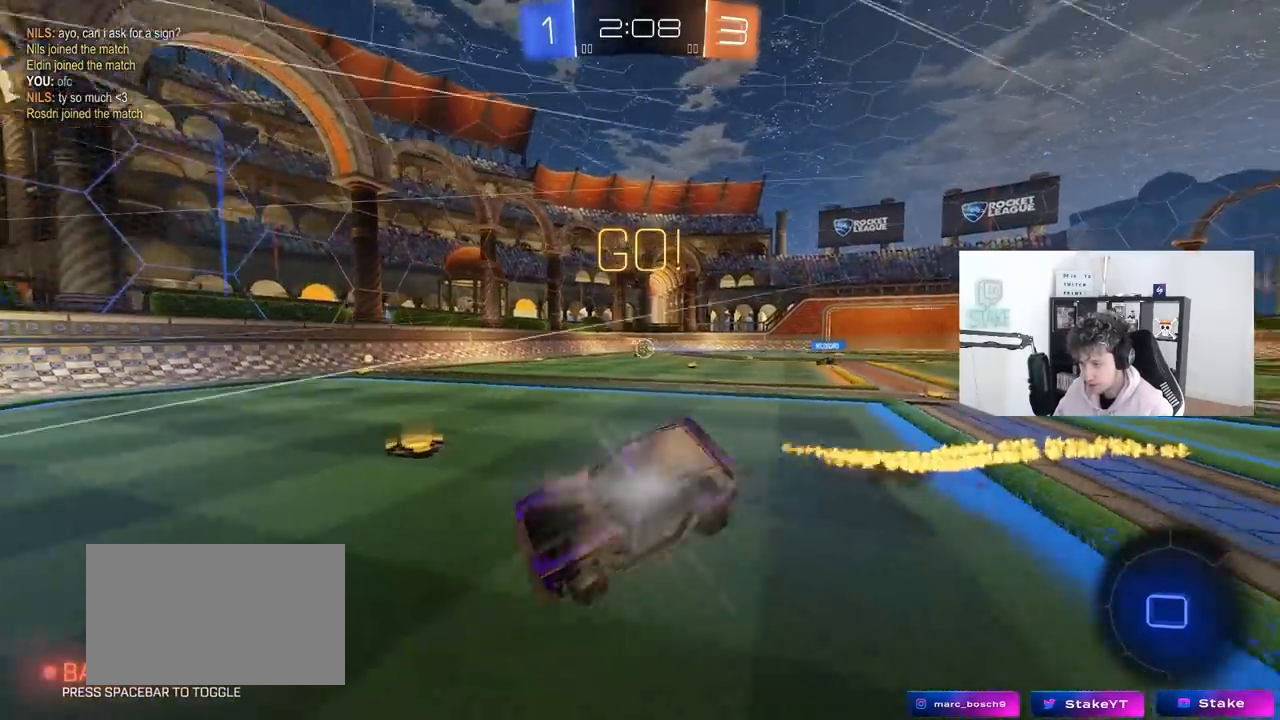
{"keys": ["a", "shift"], "mouse": [], "mouse_move": "up", "events": [[17, "s", "down"], [17, "w", "up"], [150, "space", "down"], [200, "mouse_right", "up"], [383, "mouse_left", "up"], [383, "s", "up"], [383, "space", "up"]]}
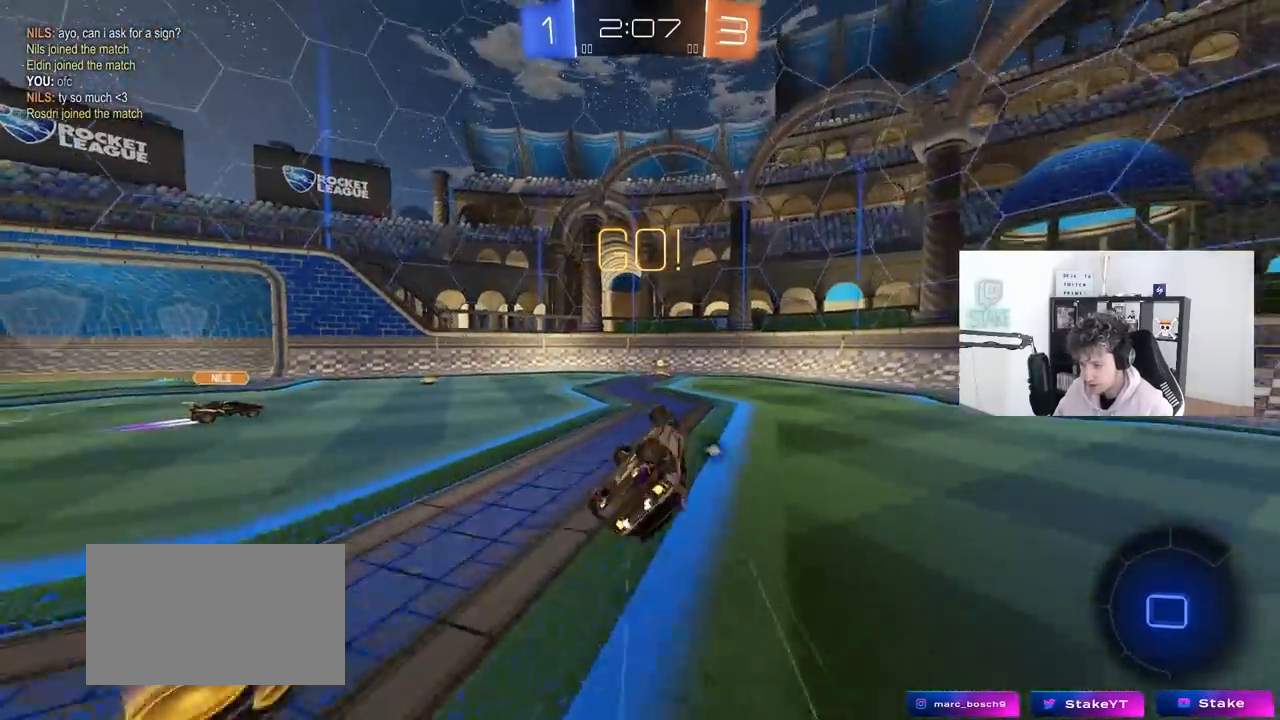
{"keys": ["d", "w"], "mouse": [], "mouse_move": "still", "events": [[33, "s", "down"], [267, "a", "up"], [267, "s", "up"], [267, "shift", "up"], [450, "w", "down"], [500, "d", "down"]]}
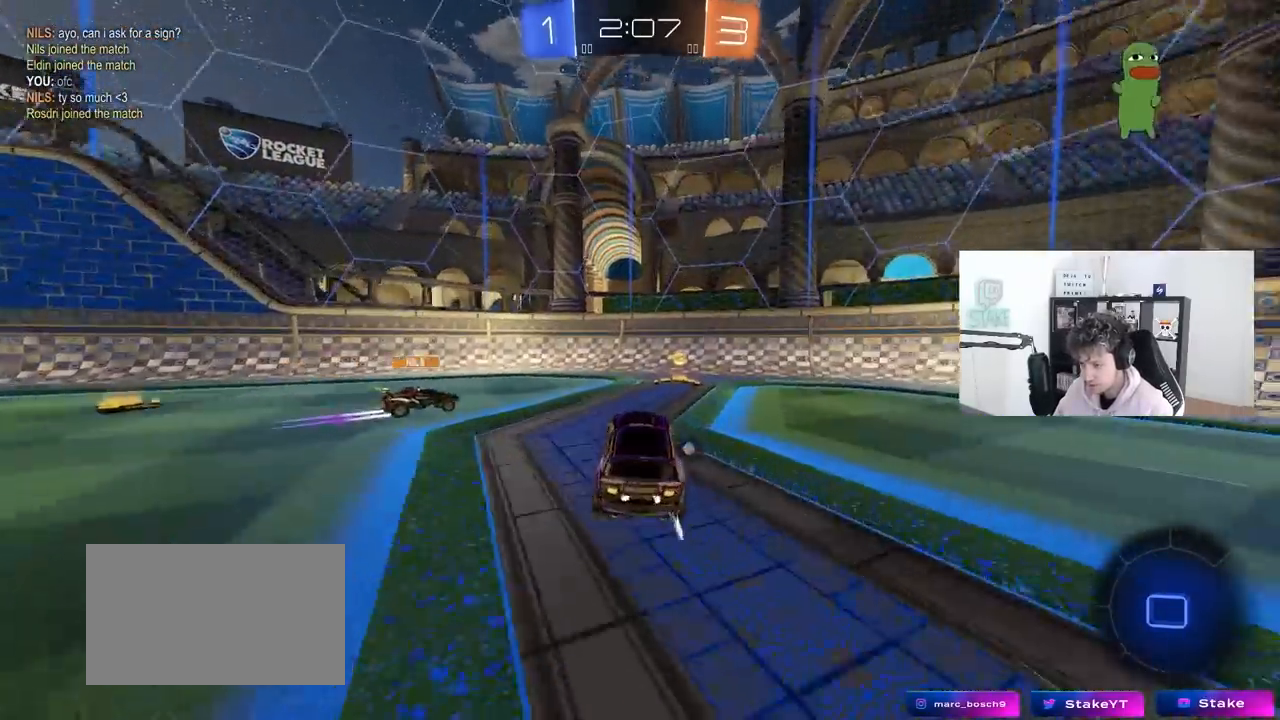
{"keys": ["a", "shift", "space", "w"], "mouse": [], "mouse_move": "still", "events": [[83, "d", "up"], [317, "a", "down"], [367, "shift", "down"], [467, "space", "down"]]}
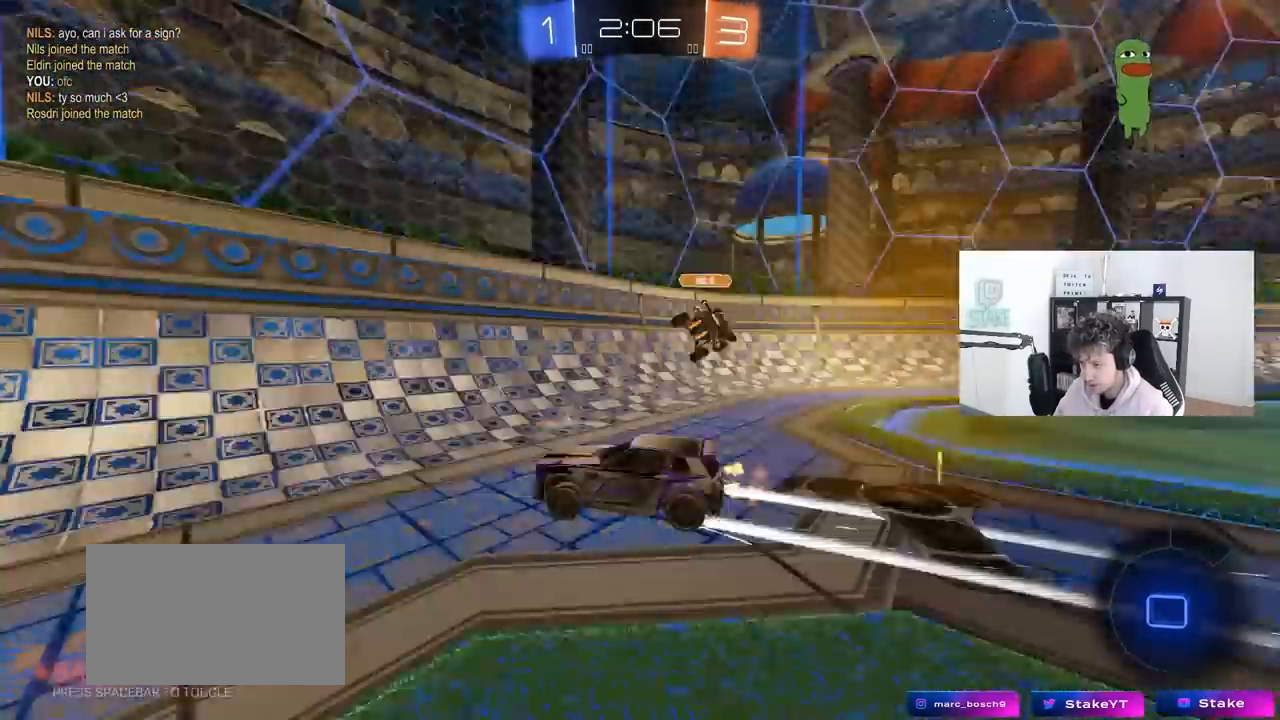
{"keys": ["a", "w"], "mouse": [], "mouse_move": "still", "events": [[50, "shift", "up"], [150, "space", "up"]]}
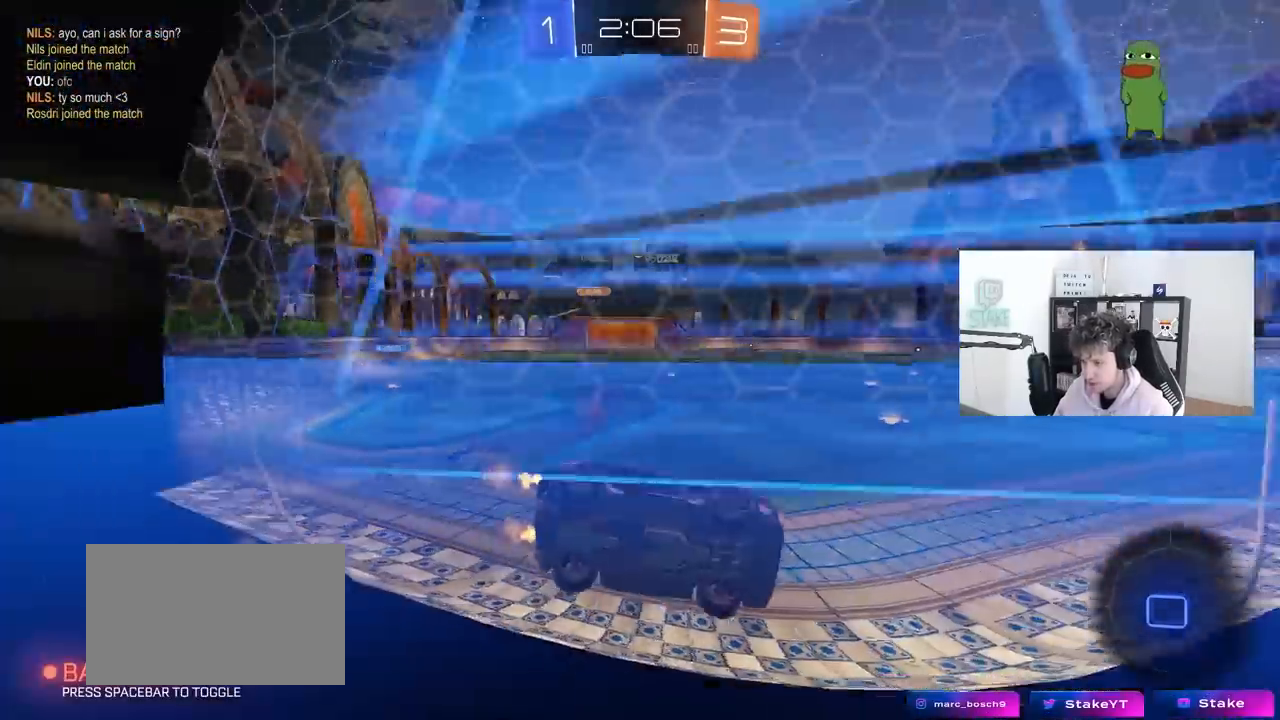
{"keys": ["w"], "mouse": [], "mouse_move": "still", "events": [[33, "shift", "down"], [67, "shift", "up"], [167, "a", "up"]]}
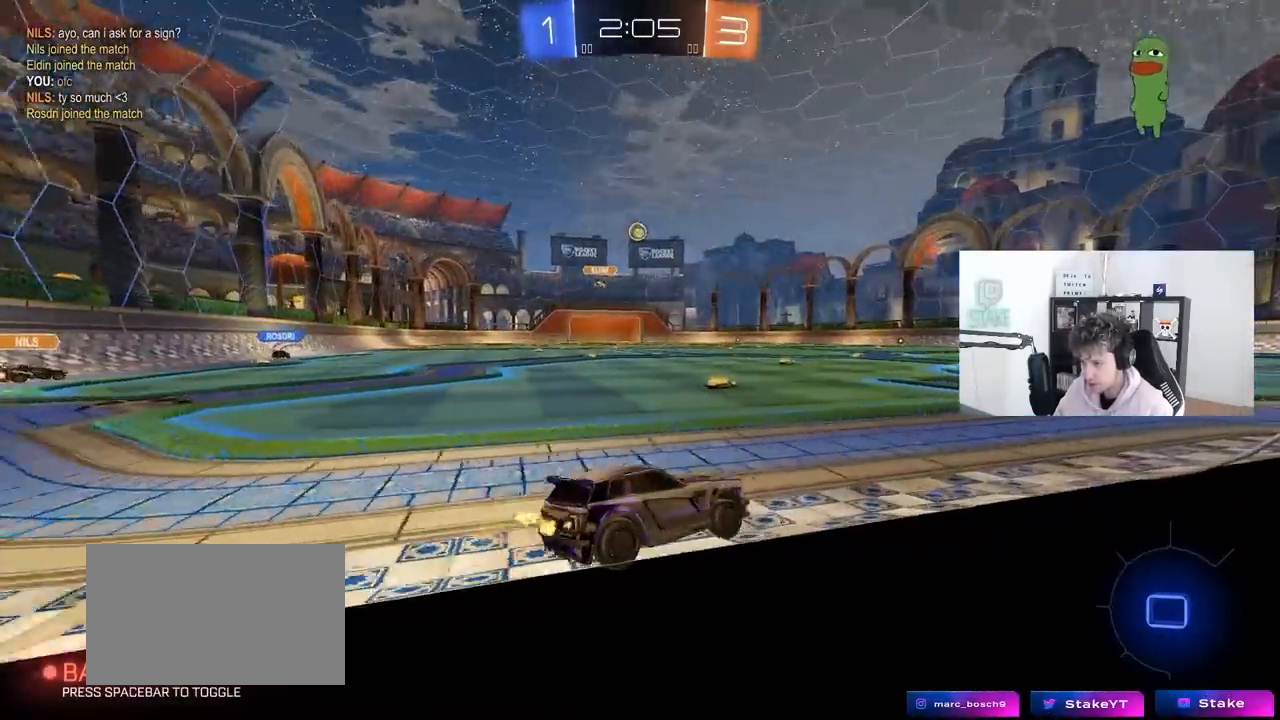
{"keys": ["d", "w"], "mouse": [], "mouse_move": "still", "events": [[317, "d", "down"]]}
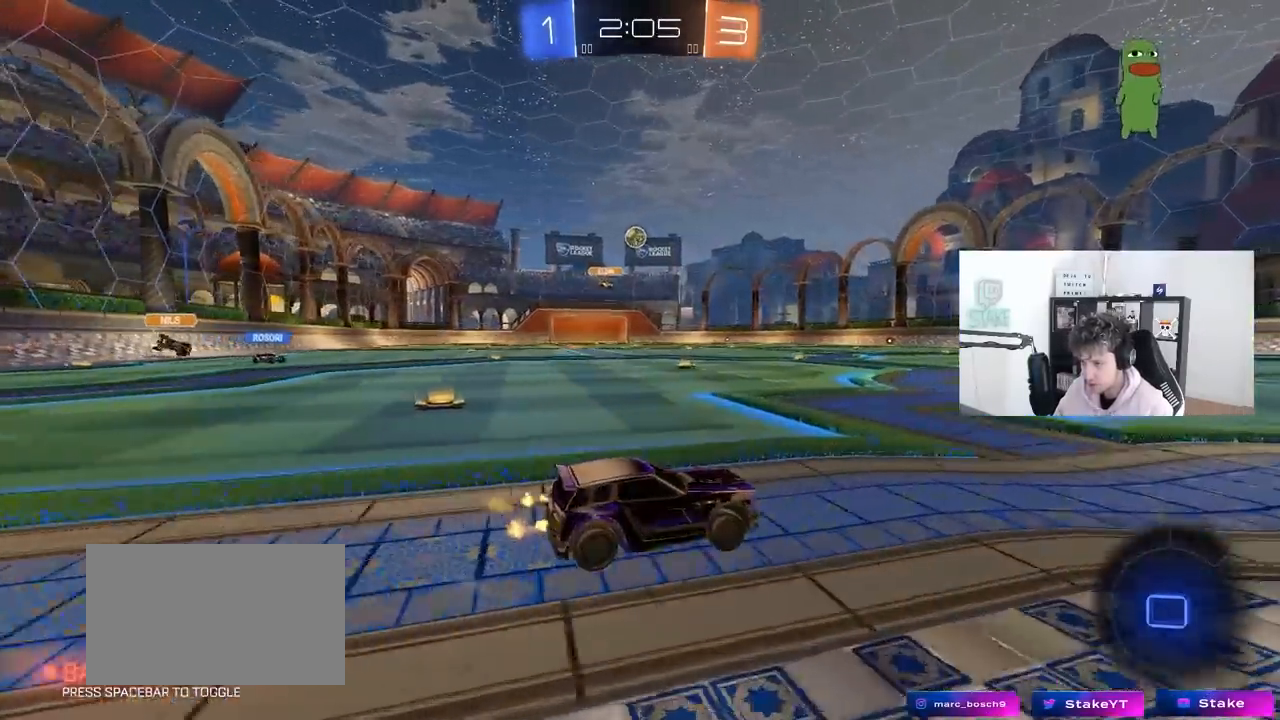
{"keys": ["w"], "mouse": [], "mouse_move": "still", "events": [[17, "a", "down"], [17, "d", "up"], [200, "a", "up"]]}
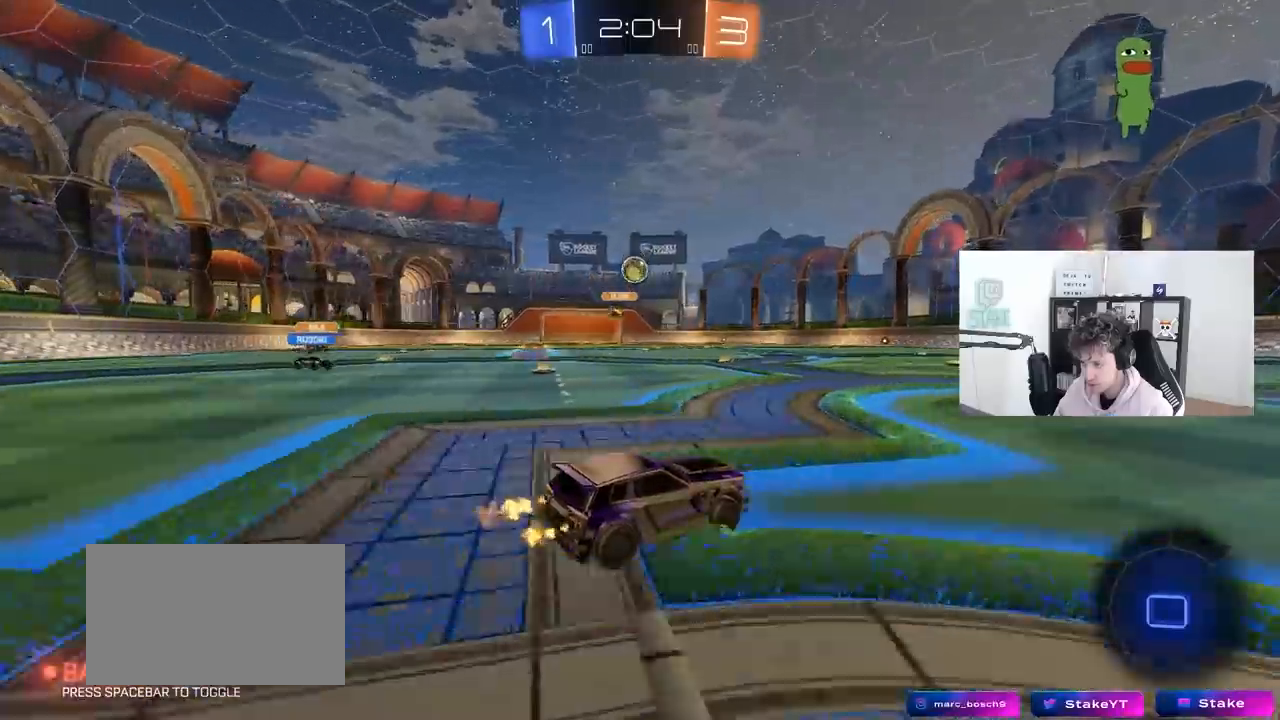
{"keys": ["a", "s"], "mouse": [], "mouse_move": "still", "events": [[67, "w", "up"], [350, "s", "down"], [400, "a", "down"], [400, "d", "down"], [500, "d", "up"]]}
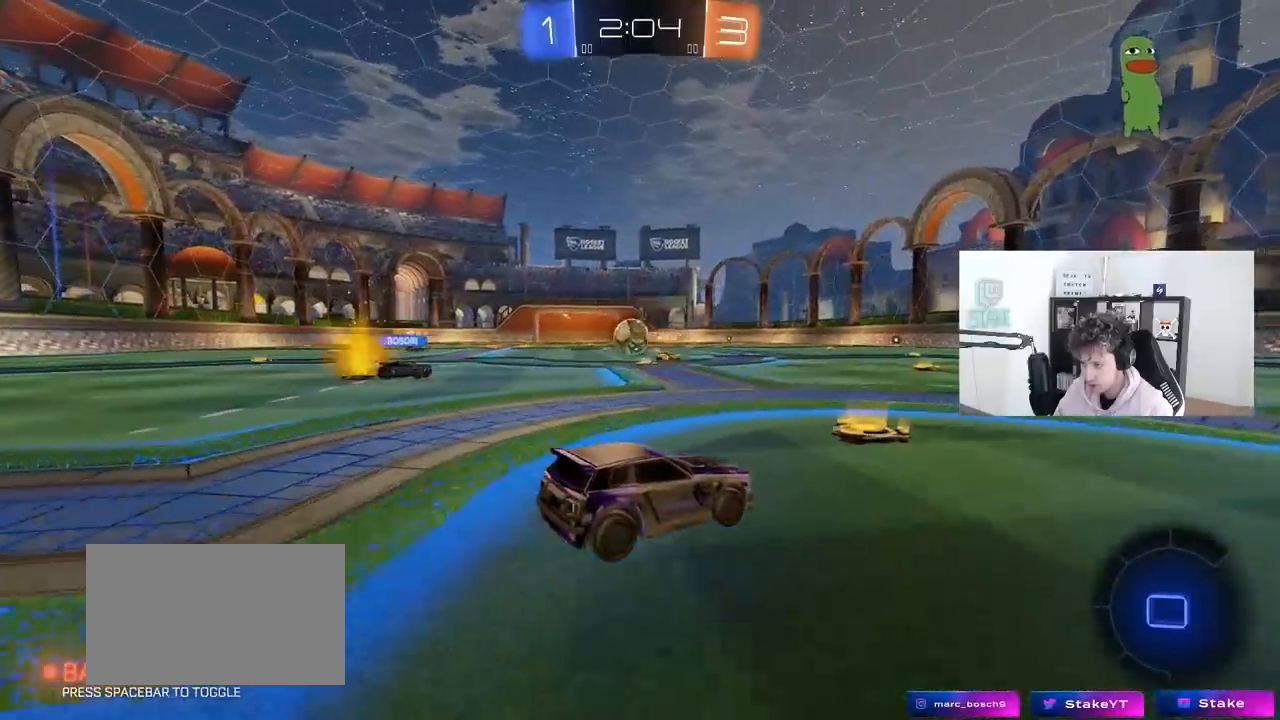
{"keys": ["a", "shift", "w"], "mouse": [], "mouse_move": "still", "events": [[133, "s", "up"], [233, "a", "up"], [267, "w", "down"], [417, "a", "down"], [467, "shift", "down"]]}
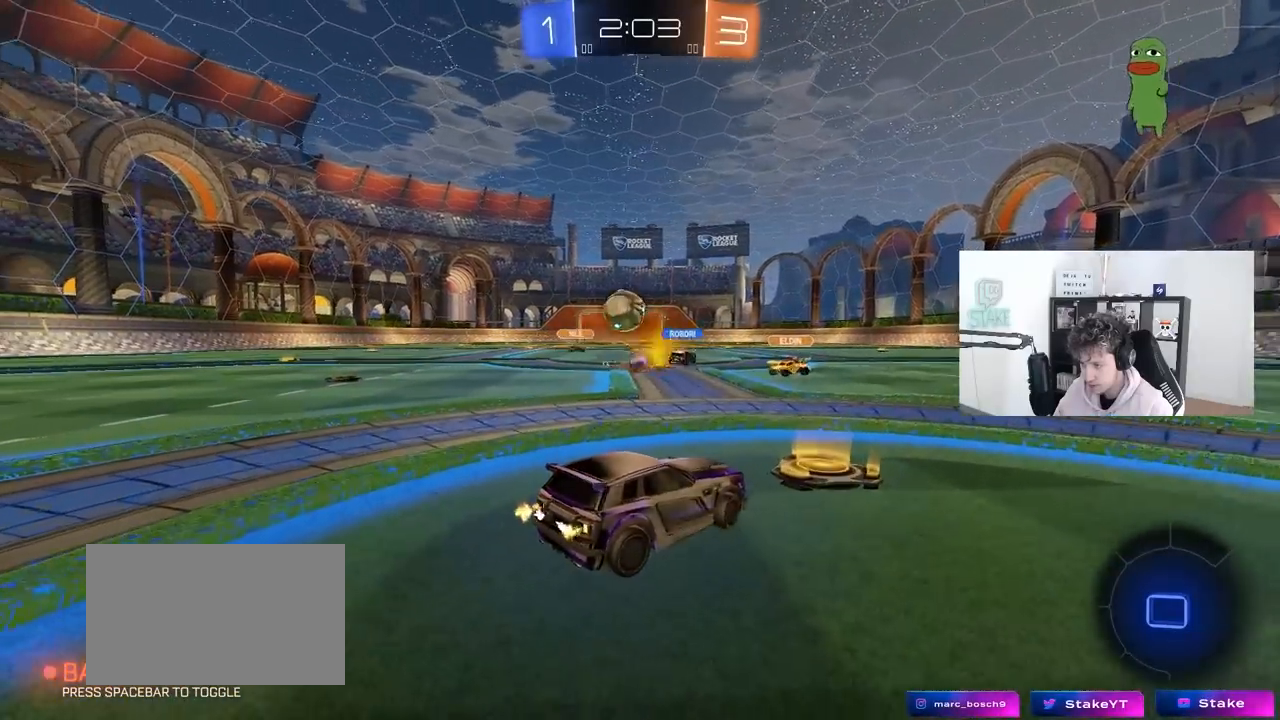
{"keys": ["d", "w"], "mouse": [], "mouse_move": "still", "events": [[50, "shift", "up"], [150, "a", "up"], [200, "d", "down"]]}
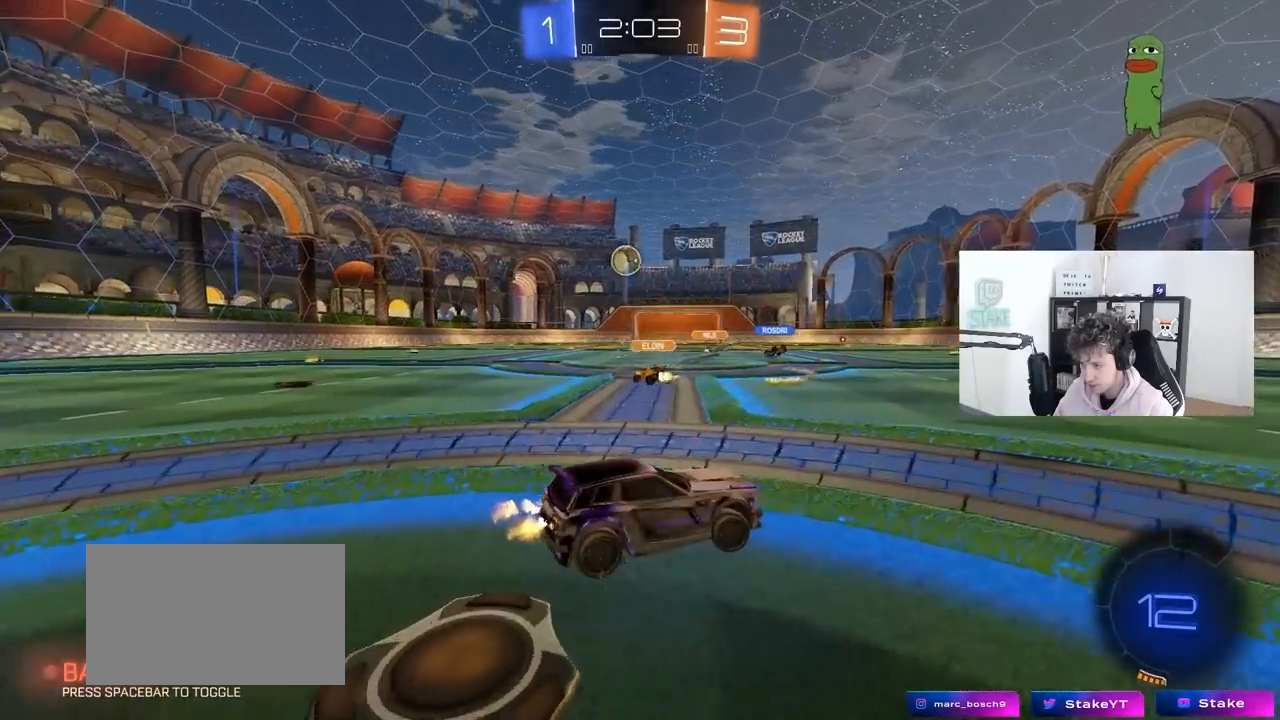
{"keys": ["a", "w"], "mouse": ["left"], "mouse_move": "down", "events": [[117, "a", "down"], [117, "d", "up"], [350, "mouse_left", "down"]]}
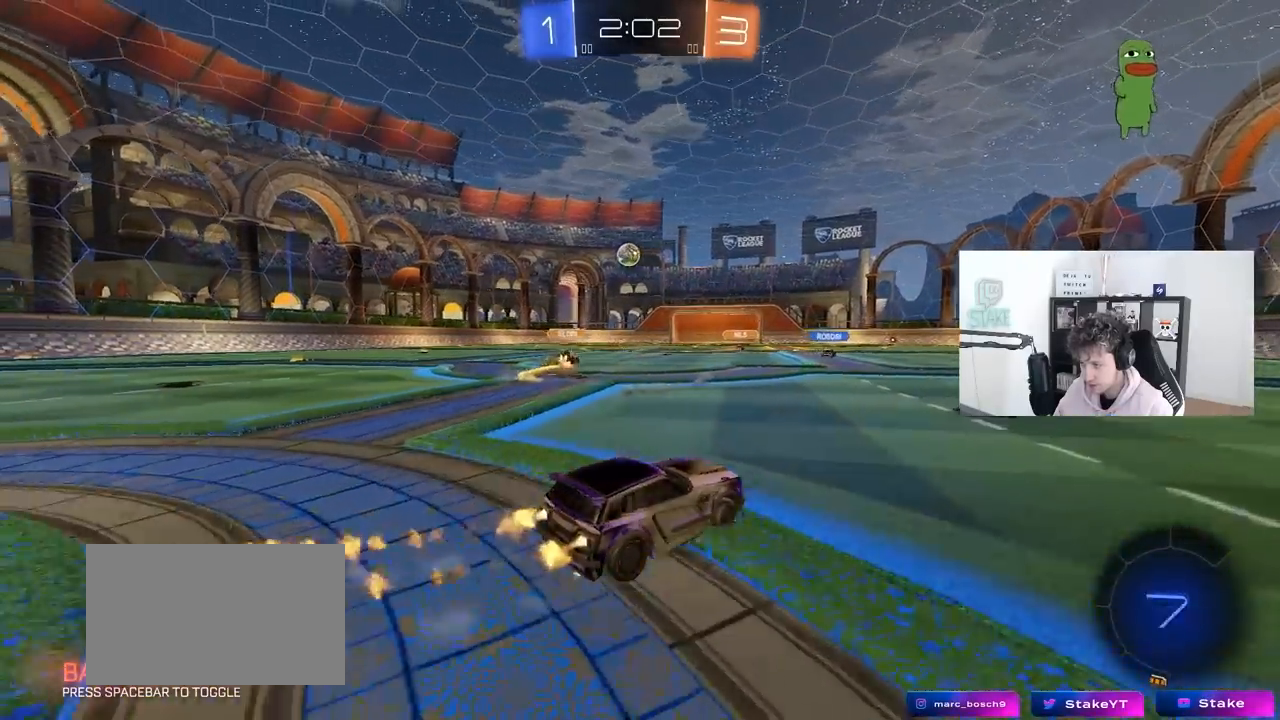
{"keys": ["d", "s", "shift"], "mouse": ["left"], "mouse_move": "up-right", "events": [[33, "mouse_right", "down"], [83, "a", "up"], [133, "d", "down"], [133, "mouse_right", "up"], [133, "shift", "down"], [183, "mouse_right", "down"], [233, "s", "down"], [233, "w", "up"], [317, "mouse_right", "up"]]}
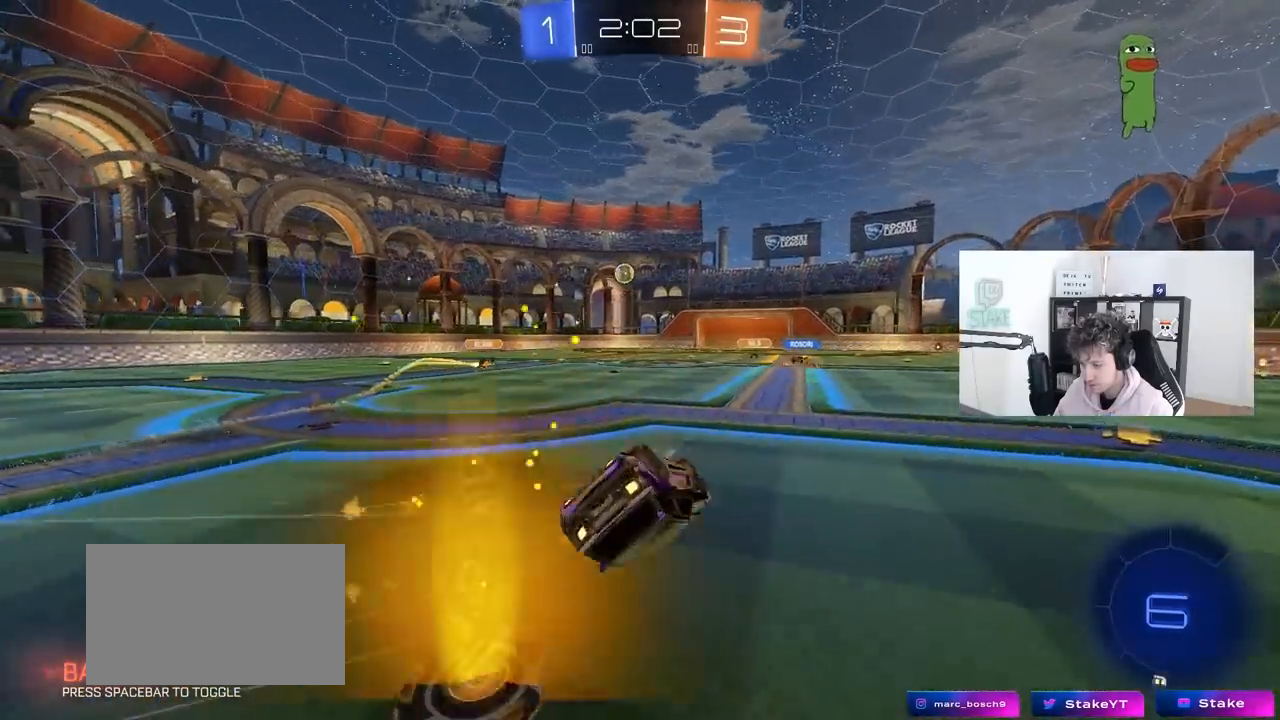
{"keys": ["d"], "mouse": ["left"], "mouse_move": "still", "events": [[50, "space", "down"], [150, "s", "up"], [250, "space", "up"], [283, "s", "down"], [433, "shift", "up"], [483, "s", "up"]]}
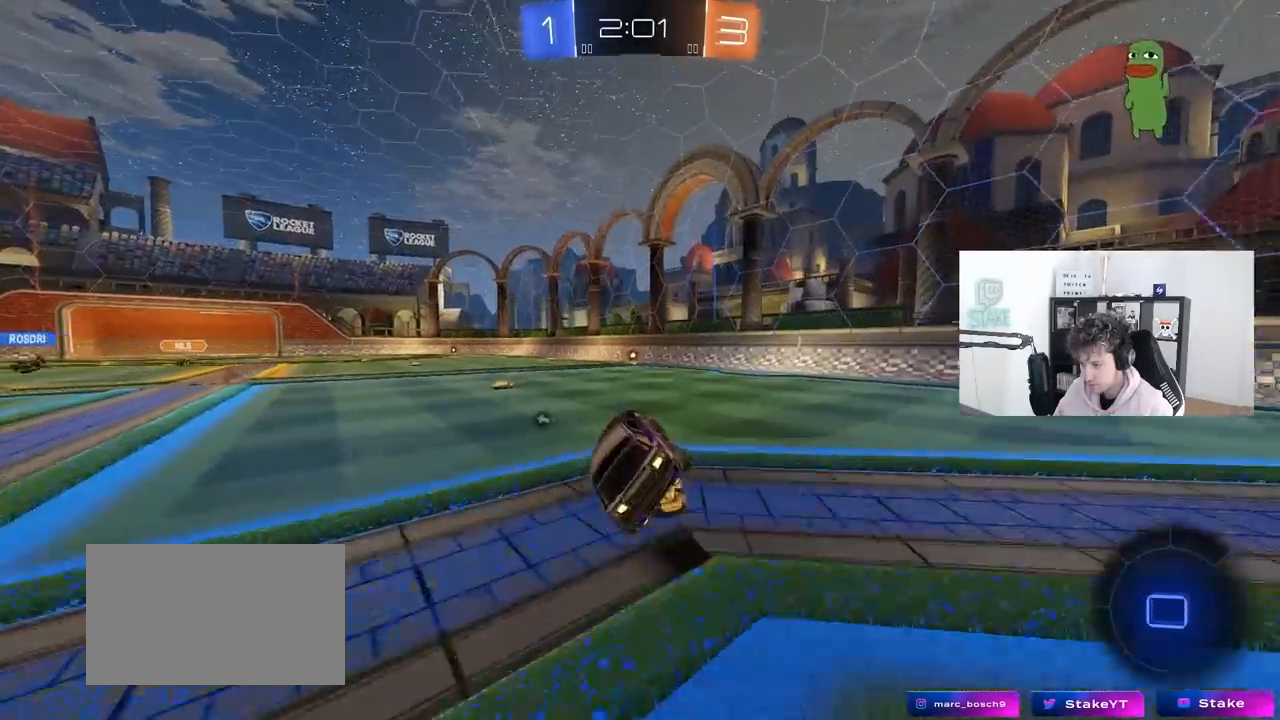
{"keys": ["w"], "mouse": [], "mouse_move": "still", "events": [[17, "d", "up"], [117, "w", "down"], [167, "tab", "down"], [217, "d", "down"], [350, "d", "up"], [450, "mouse_left", "up"], [500, "tab", "up"]]}
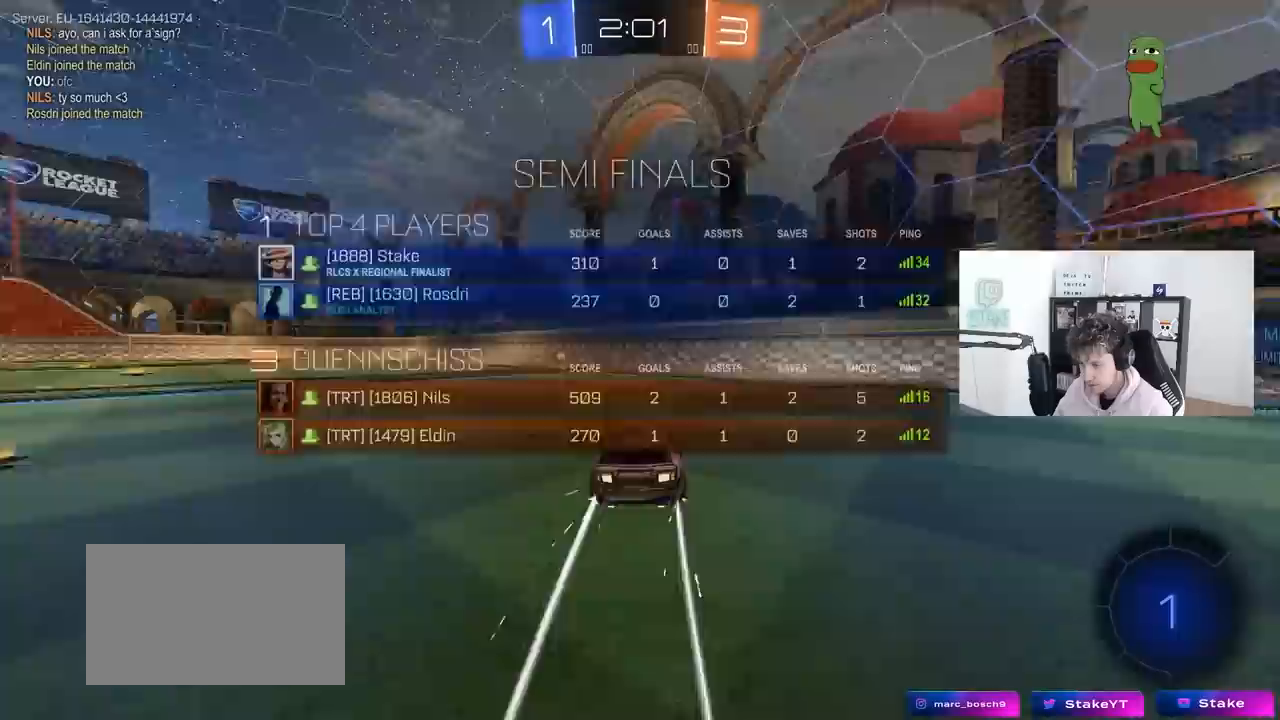
{"keys": ["space", "w"], "mouse": ["left"], "mouse_move": "still", "events": [[133, "a", "down"], [317, "a", "up"], [317, "mouse_left", "down"], [367, "space", "down"]]}
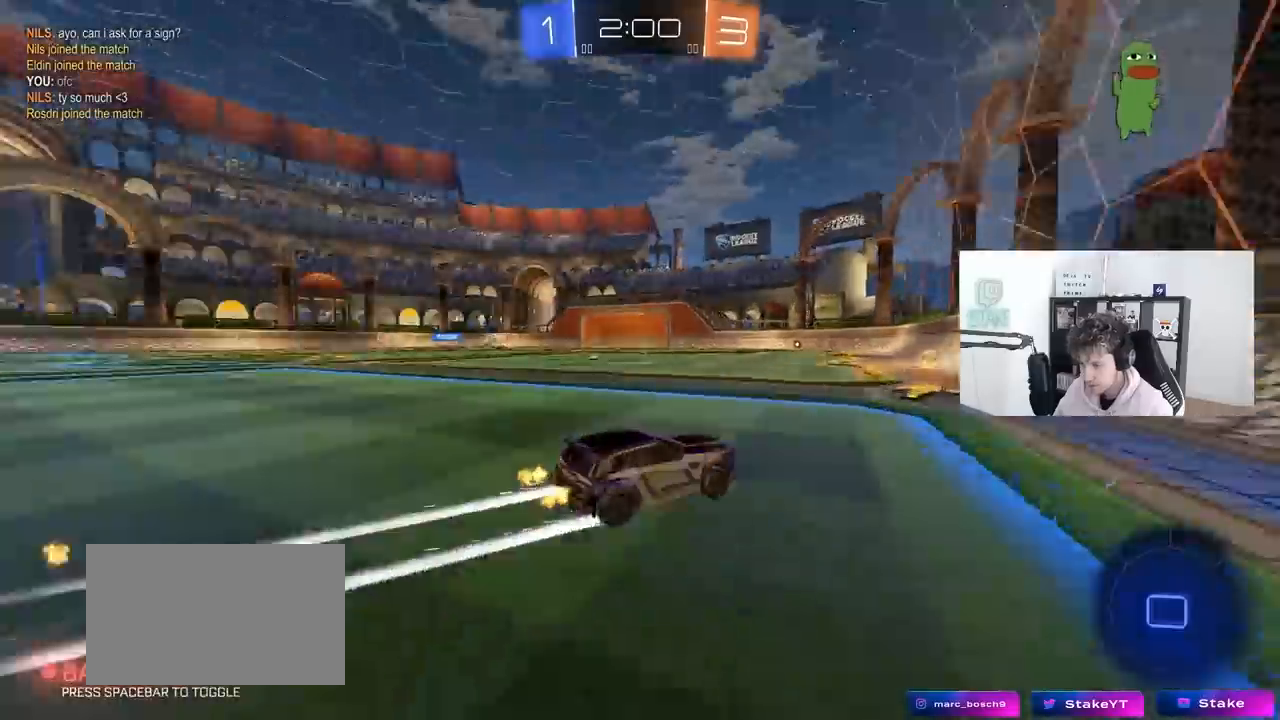
{"keys": ["a", "w"], "mouse": ["left"], "mouse_move": "still", "events": [[67, "a", "down"], [67, "space", "up"], [100, "shift", "down"], [200, "shift", "up"]]}
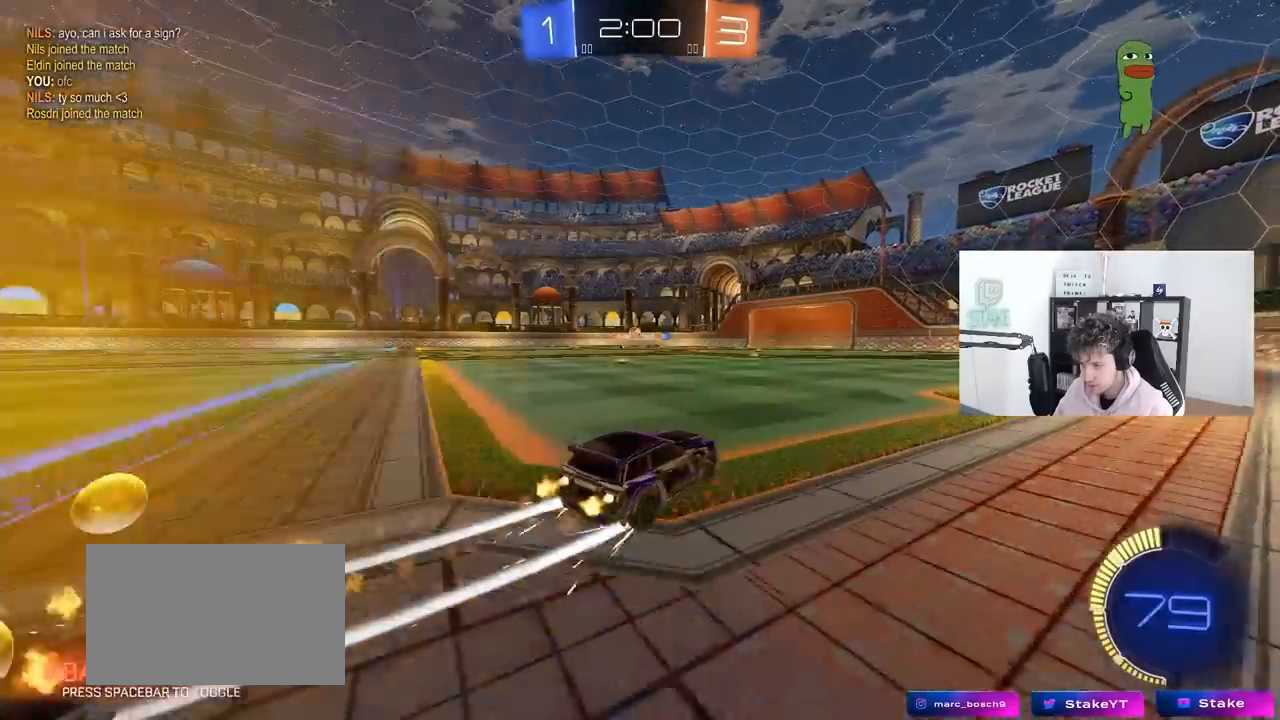
{"keys": ["a", "w"], "mouse": ["left"], "mouse_move": "still", "events": [[217, "mouse_left", "up"], [400, "mouse_left", "down"]]}
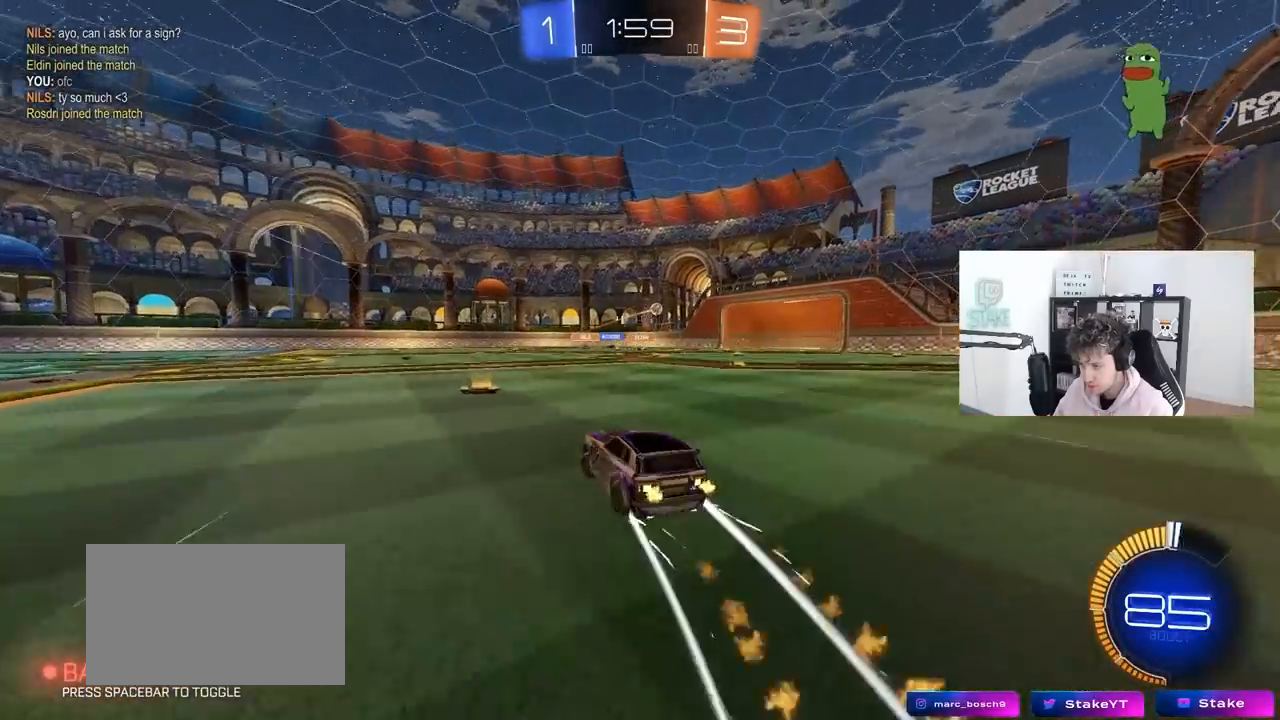
{"keys": ["a"], "mouse": [], "mouse_move": "still", "events": [[33, "a", "up"], [133, "mouse_left", "up"], [317, "a", "down"], [417, "w", "up"]]}